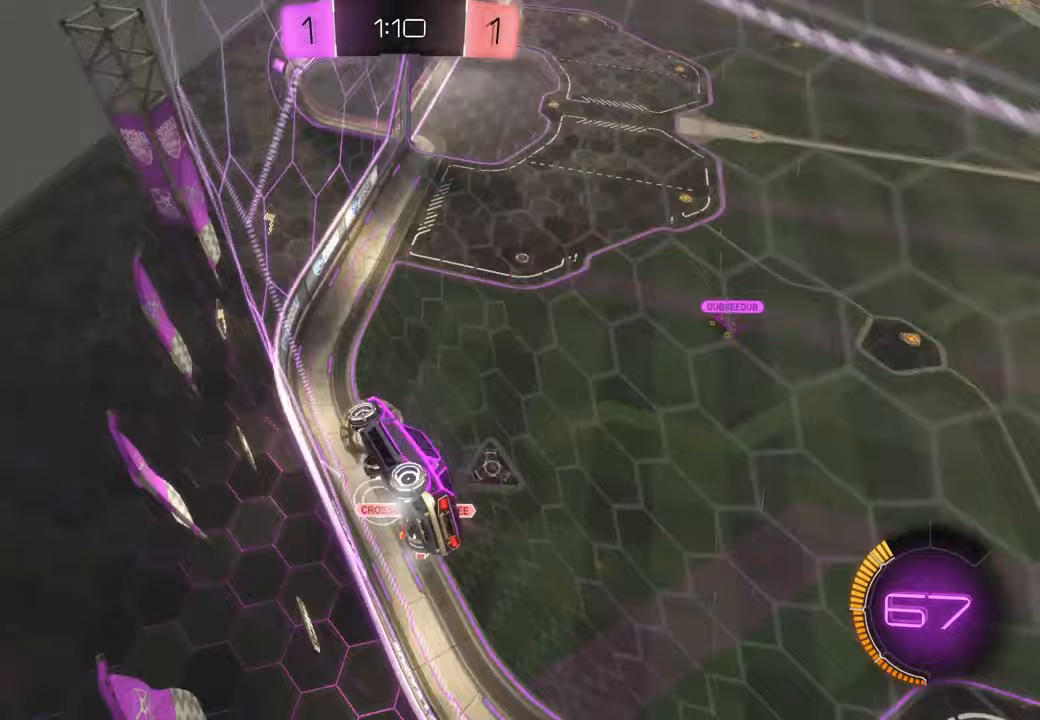
Gameplay with a controller (Xbox layout); each line is a JSON object with the inputs held at the frame after it (dt_ms = milliseconds from this image to that frame). "events" lists button and stick changes between this image and that frame as [ms after this image, input, new state], when the widget could be followed in between. Not read: B L3 R1 R2 R3 Y.
{"dt_ms": 1000, "buttons": [], "left_stick": "center", "right_stick": "center", "events": [[233, "left_stick", "center"], [350, "left_stick", "left"], [533, "X", "down"], [533, "left_stick", "center"], [1000, "X", "up"]]}
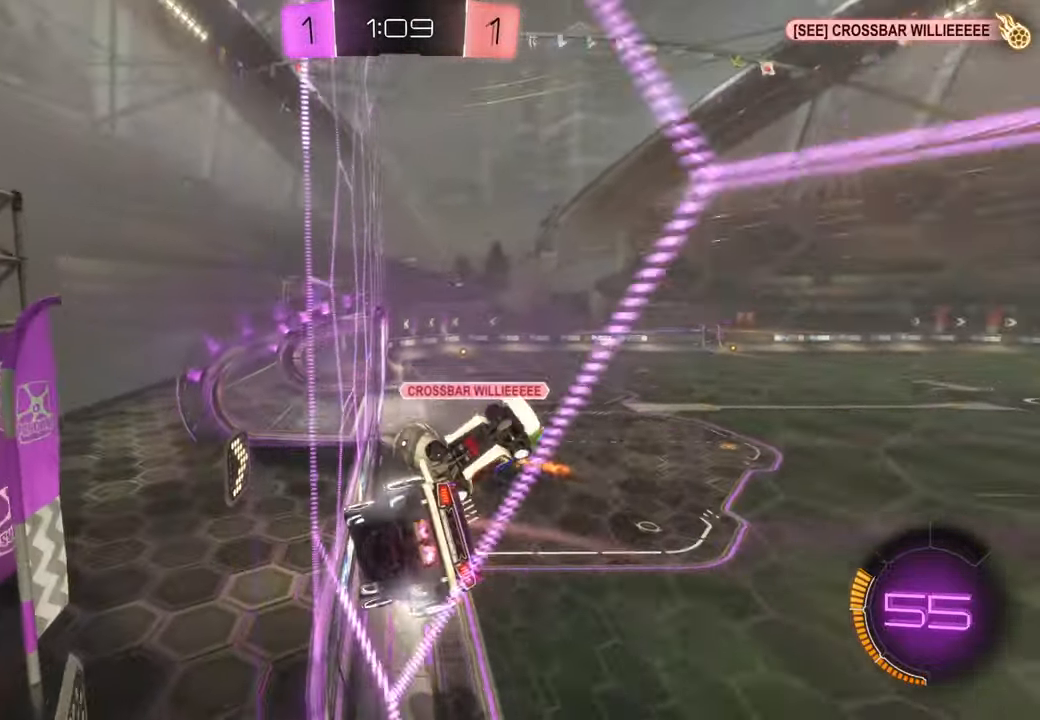
{"dt_ms": 500, "buttons": [], "left_stick": "center", "right_stick": "center", "events": [[133, "A", "down"], [150, "A", "up"], [200, "left_stick", "right"], [367, "left_stick", "center"]]}
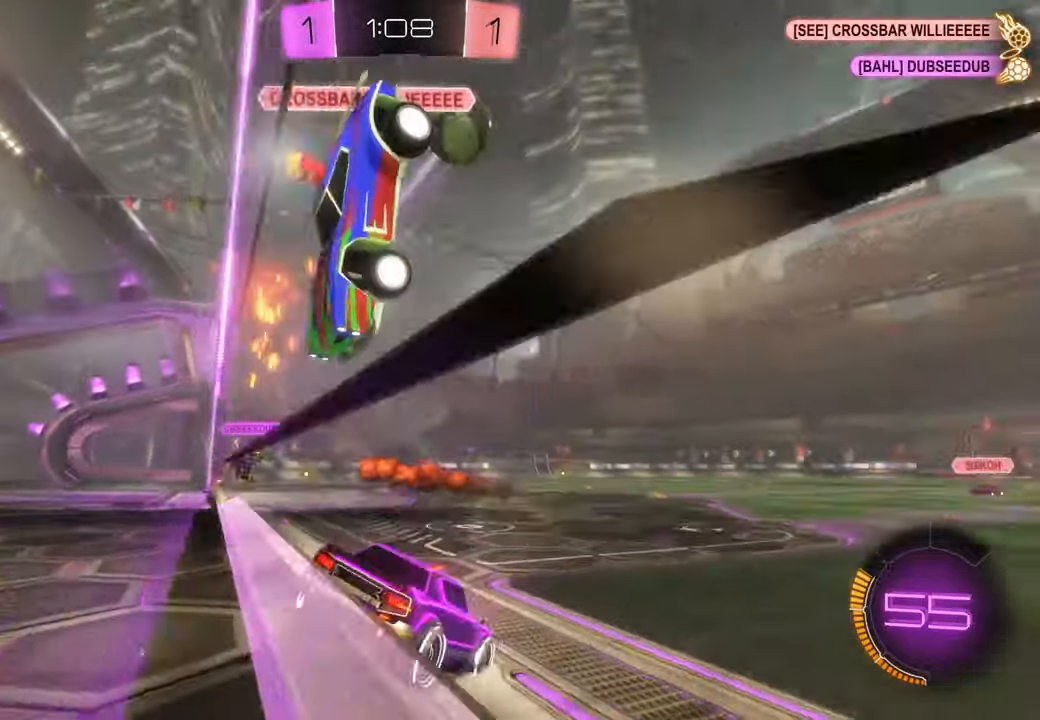
{"dt_ms": 500, "buttons": [], "left_stick": "right", "right_stick": "center", "events": [[267, "left_stick", "right"]]}
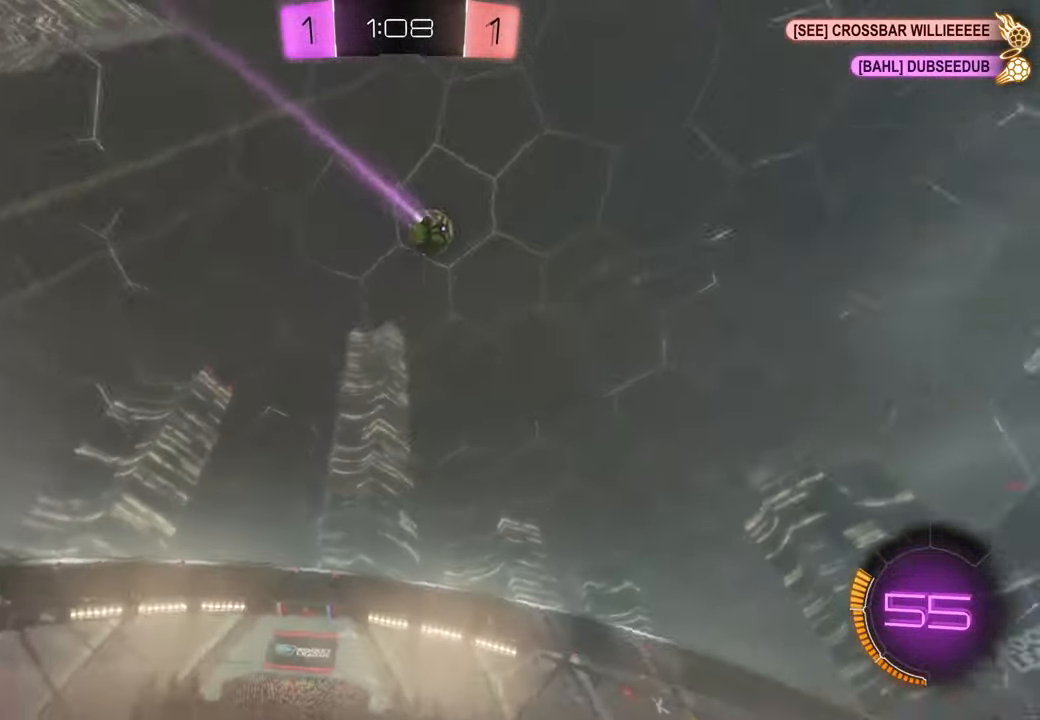
{"dt_ms": 500, "buttons": [], "left_stick": "center", "right_stick": "center"}
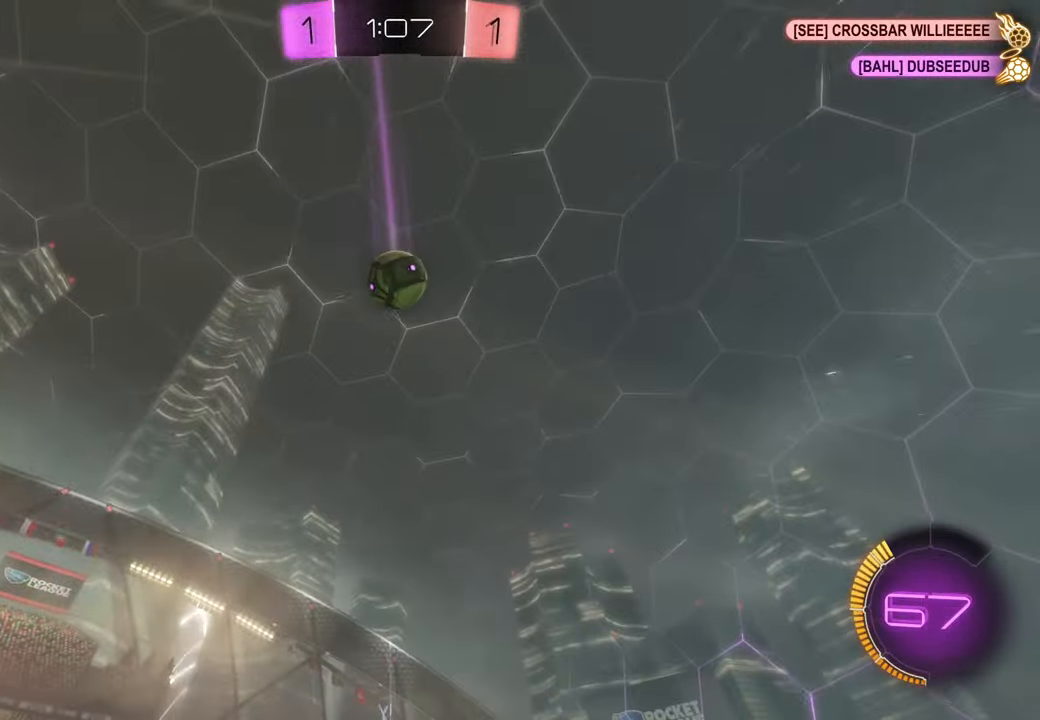
{"dt_ms": 500, "buttons": [], "left_stick": "center", "right_stick": "center", "events": [[133, "left_stick", "left"], [250, "left_stick", "center"]]}
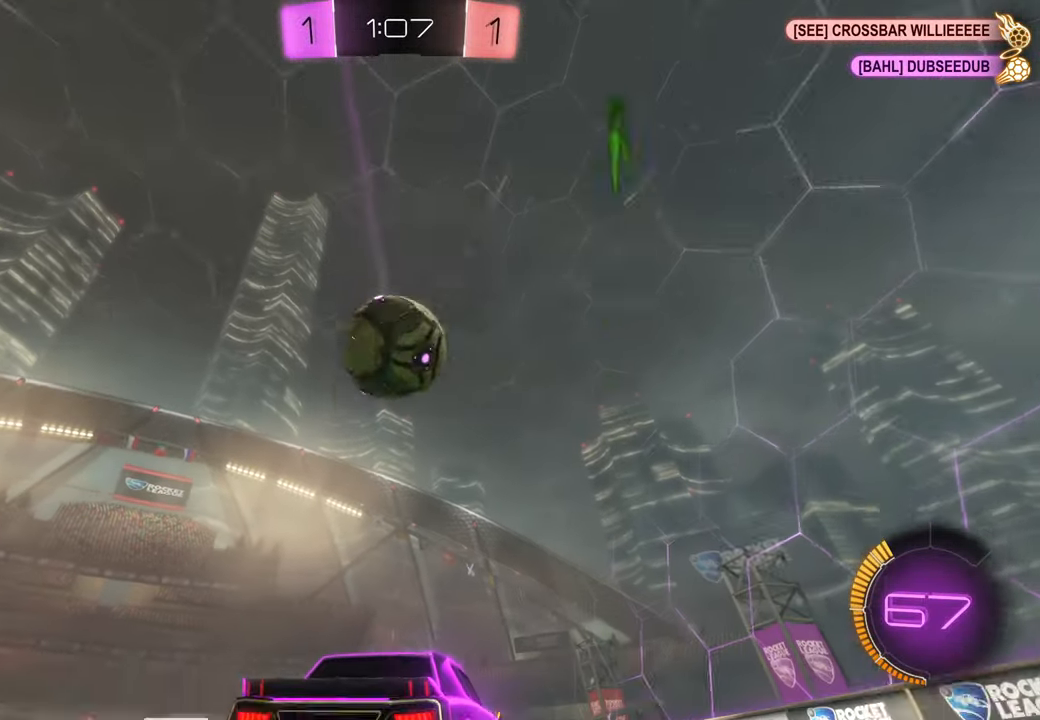
{"dt_ms": 500, "buttons": ["X"], "left_stick": "right", "right_stick": "center"}
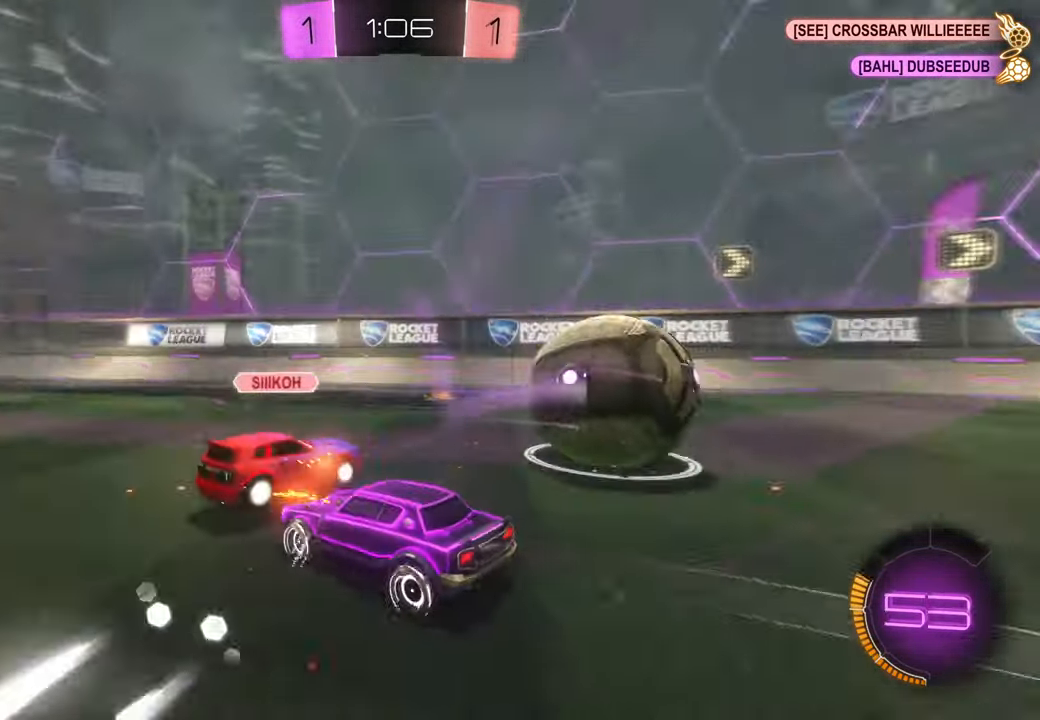
{"dt_ms": 500, "buttons": [], "left_stick": "left", "right_stick": "center", "events": [[200, "X", "up"], [200, "left_stick", "center"], [467, "left_stick", "left"]]}
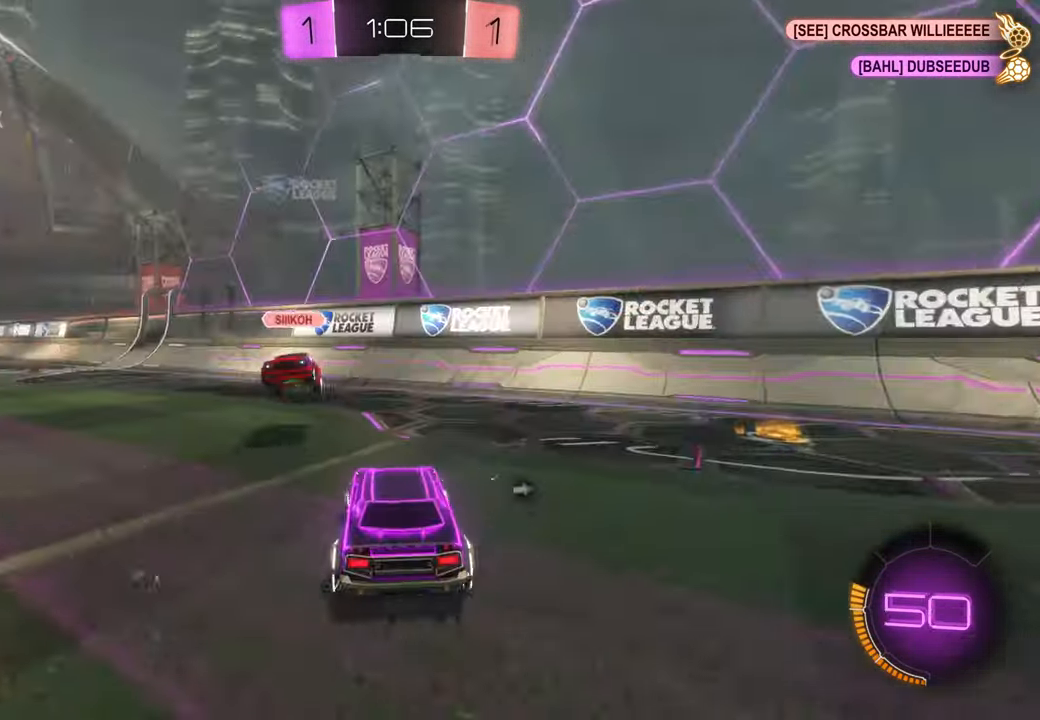
{"dt_ms": 500, "buttons": [], "left_stick": "left", "right_stick": "center", "events": [[267, "left_stick", "center"], [500, "left_stick", "left"]]}
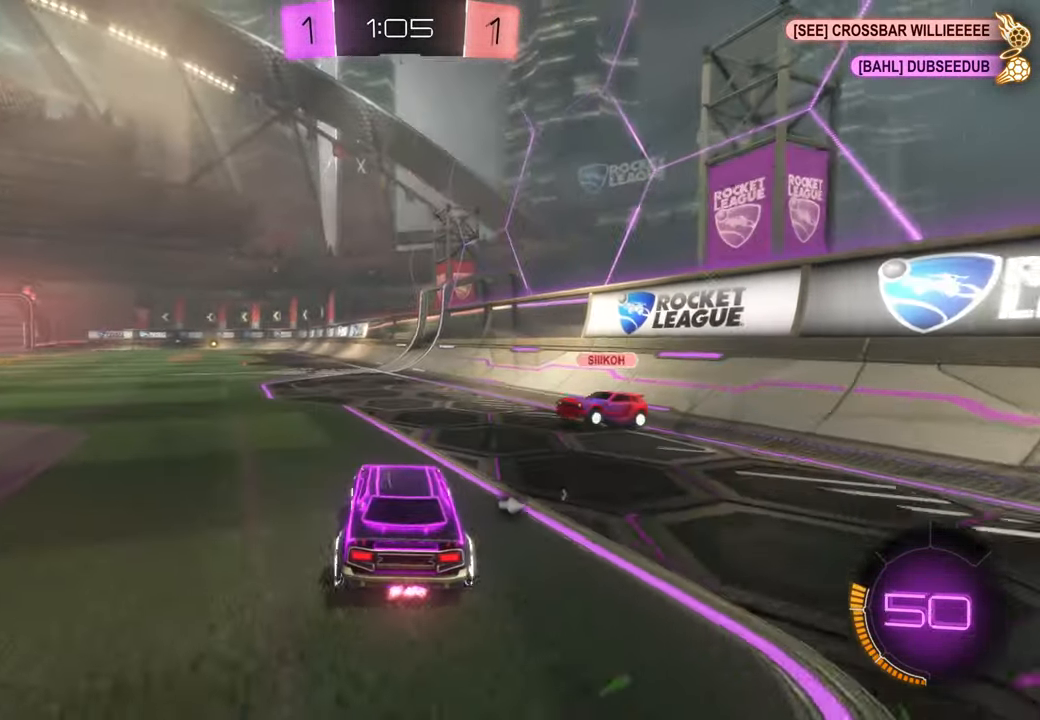
{"dt_ms": 1000, "buttons": [], "left_stick": "left", "right_stick": "center", "events": [[150, "left_stick", "right"], [283, "left_stick", "center"], [333, "DPAD_UP", "down"], [350, "DPAD_UP", "up"], [367, "DPAD_RIGHT", "down"], [383, "DPAD_RIGHT", "up"], [417, "DPAD_LEFT", "down"], [433, "DPAD_LEFT", "up"], [533, "left_stick", "left"], [550, "DPAD_LEFT", "down"], [567, "DPAD_LEFT", "up"], [900, "DPAD_UP", "down"], [917, "DPAD_UP", "up"], [967, "DPAD_LEFT", "down"], [983, "DPAD_LEFT", "up"]]}
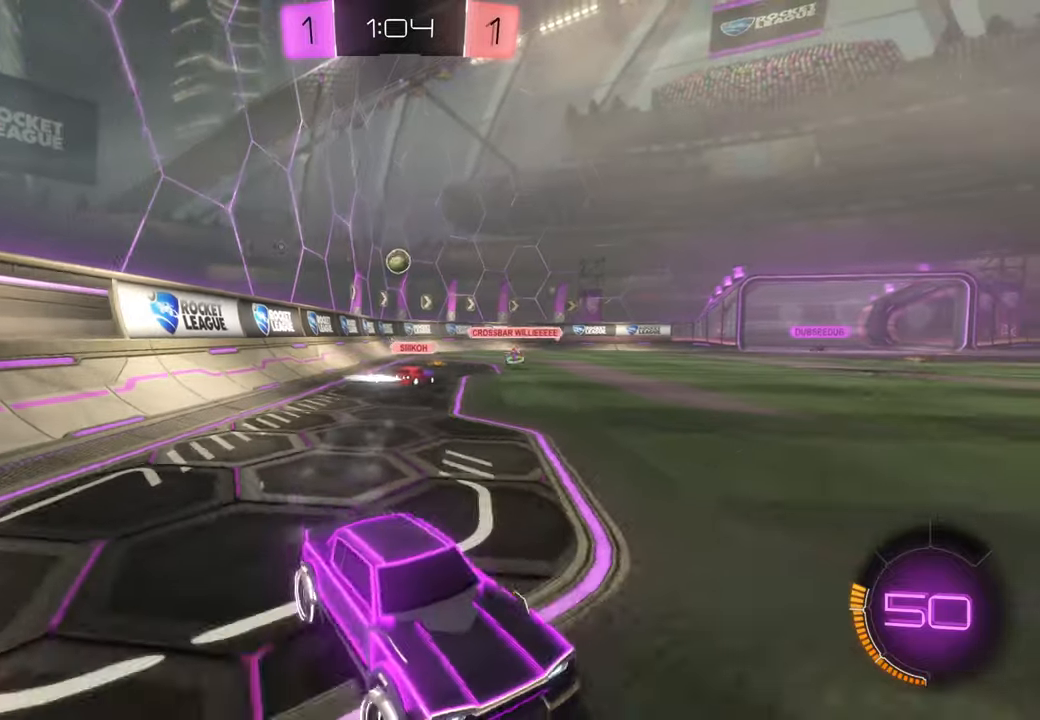
{"dt_ms": 500, "buttons": [], "left_stick": "left", "right_stick": "center", "events": []}
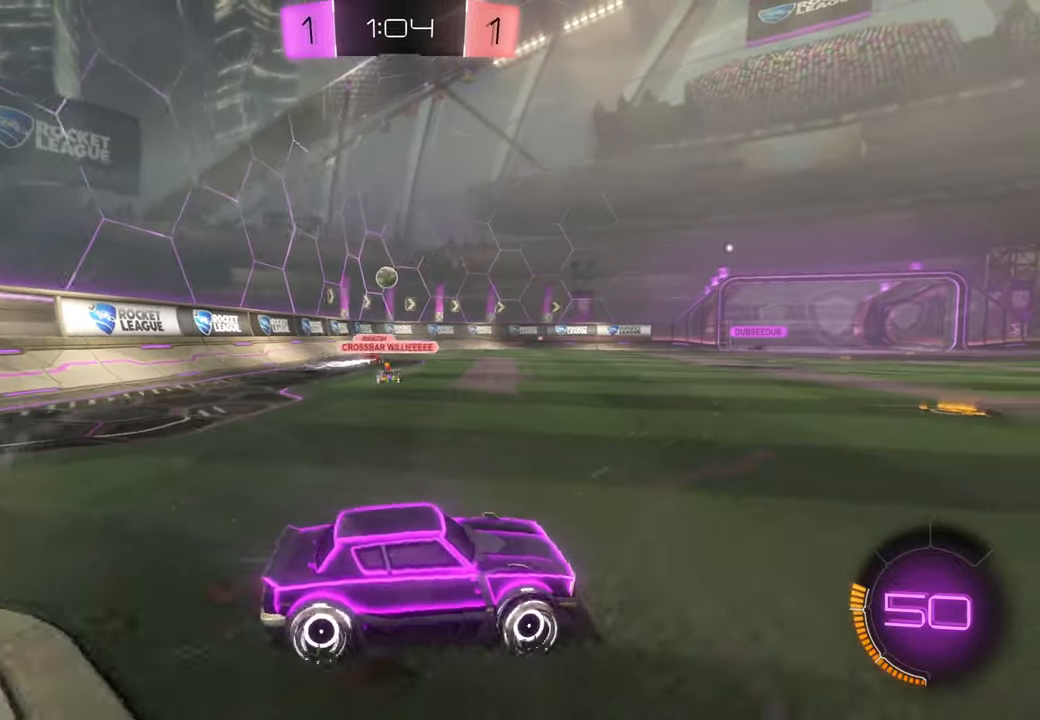
{"dt_ms": 500, "buttons": ["X"], "left_stick": "left", "right_stick": "center", "events": [[17, "X", "down"], [167, "left_stick", "center"], [400, "left_stick", "left"]]}
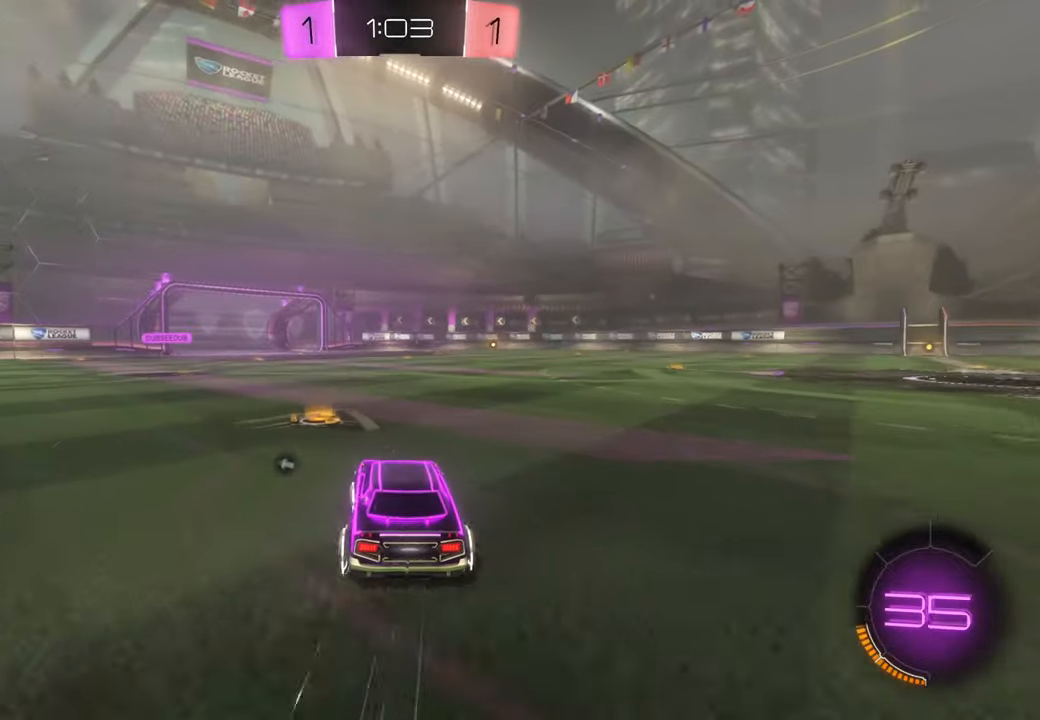
{"dt_ms": 500, "buttons": ["A"], "left_stick": "up-right", "right_stick": "center"}
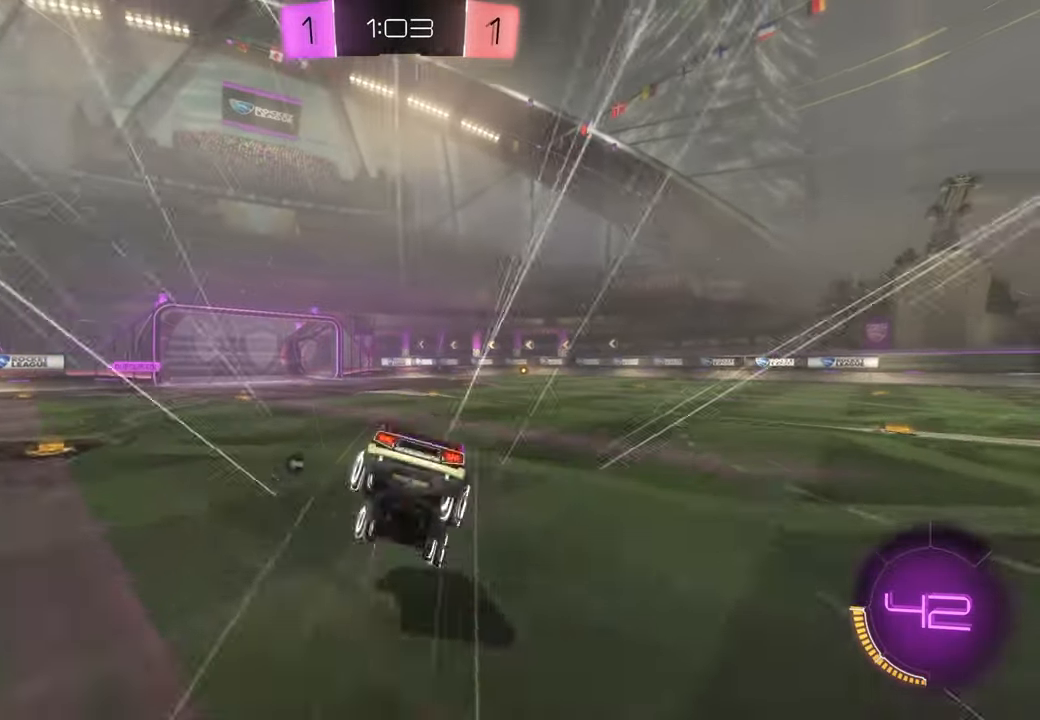
{"dt_ms": 500, "buttons": [], "left_stick": "center", "right_stick": "center", "events": [[267, "A", "up"], [400, "DPAD_RIGHT", "down"], [450, "DPAD_RIGHT", "up"], [500, "left_stick", "center"]]}
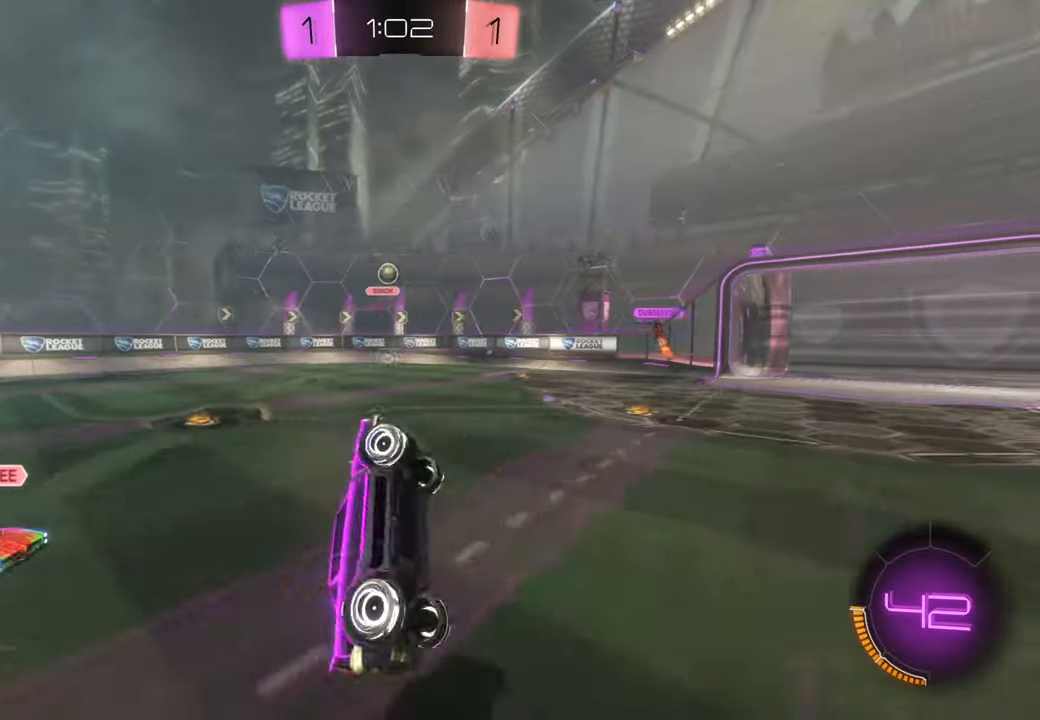
{"dt_ms": 500, "buttons": [], "left_stick": "right", "right_stick": "center", "events": [[433, "left_stick", "right"]]}
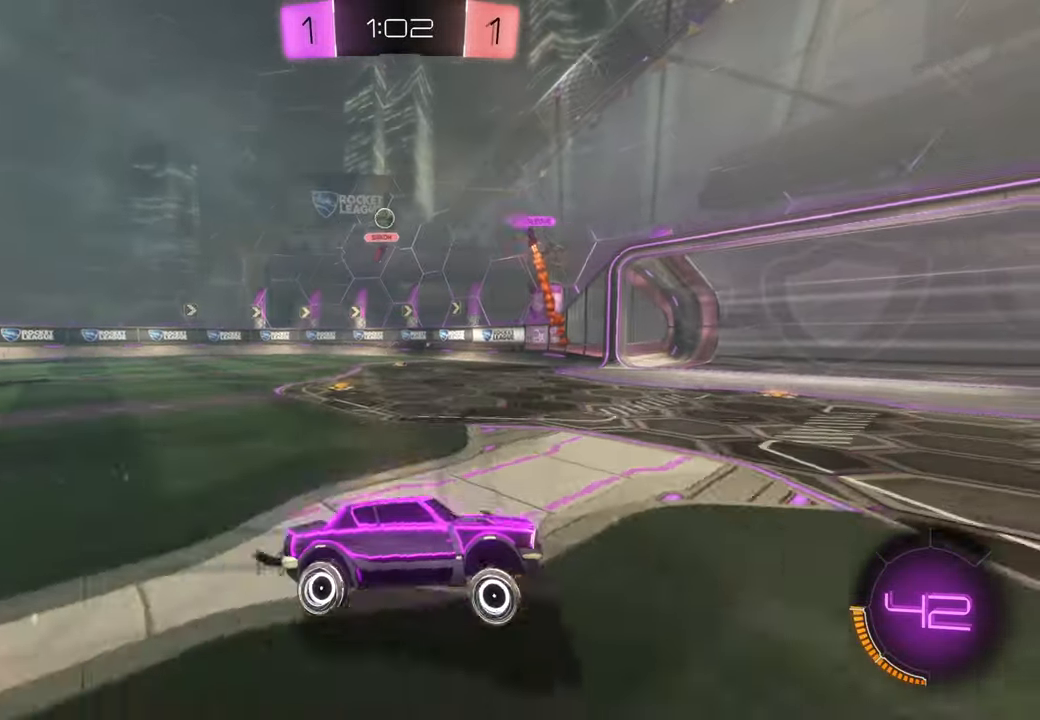
{"dt_ms": 500, "buttons": [], "left_stick": "center", "right_stick": "center"}